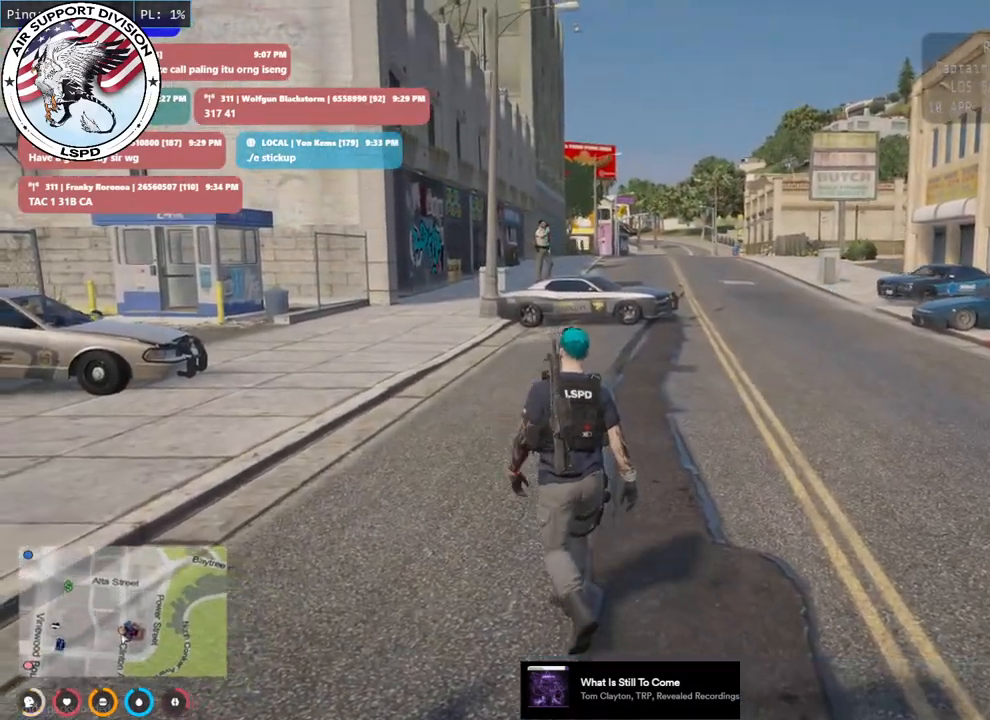
Gameplay with keyboard and mouse; each line is a JSON object with the keys and mouse buttons held at the frame after it. "events" lists presses ("down") and releases ("up") of "a", "ctrl", "d", "e", "q", "s", "shift", "space", "w", "mouse_left", "mouse_wheel", "mouse_right", "mouse_mb4" and "mouse_mb5" between this image and that frame as [ms after this image, input, new state], when the widget could be followed in between. "mouse_left", "mouse_wheel", "mouse_right", "mouse_mb4", "mouse_mb5" = the "left", "wheel", "right", "mb4", "mb5" buttons of the "mouse" list. No other keys are recorded. "wheel" means that the mouse wheel is clicked or scrolled. Mouse movement is not recorded.
{"keys": ["w"], "mouse": ["mb5"], "events": [[183, "mouse_mb5", "down"], [400, "a", "up"]]}
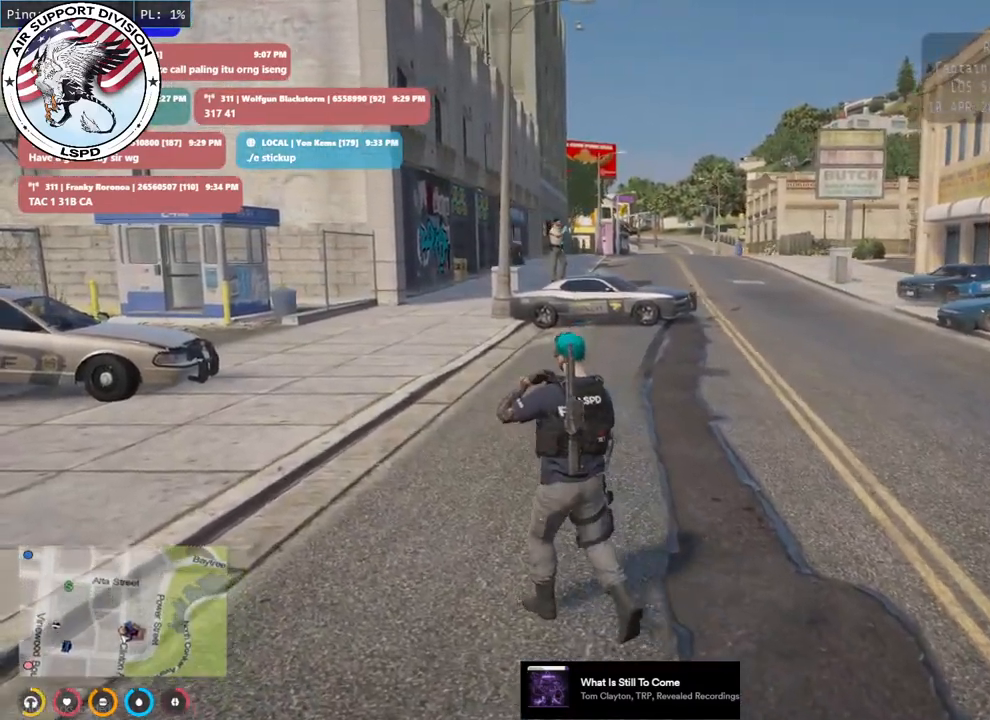
{"keys": ["w"], "mouse": ["mb5"], "events": []}
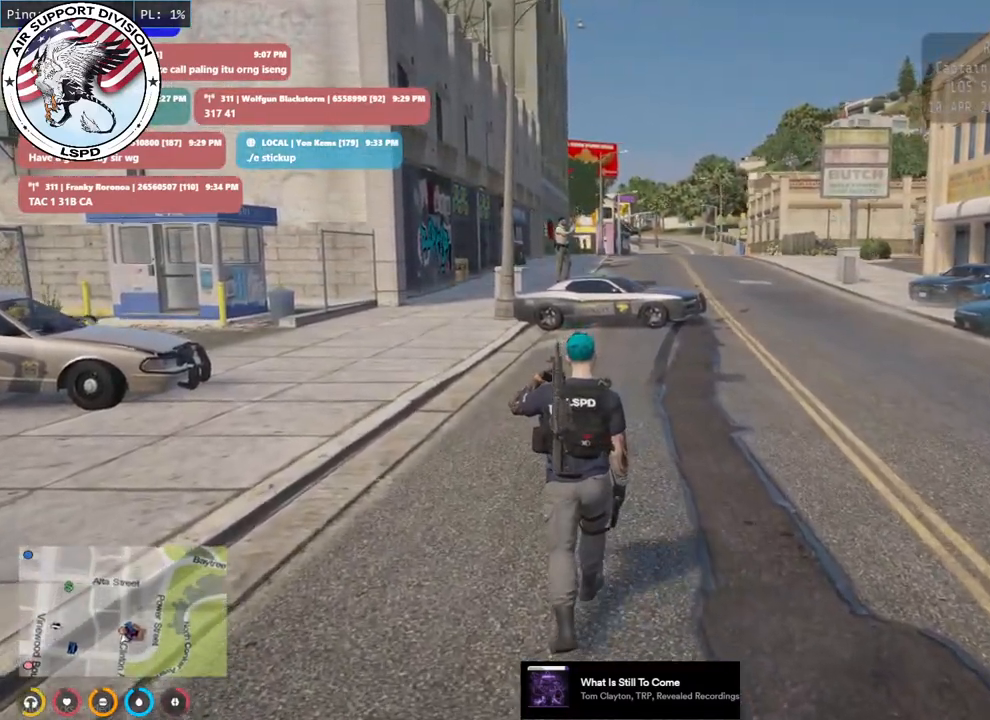
{"keys": ["d", "w"], "mouse": ["mb5"], "events": [[33, "d", "down"]]}
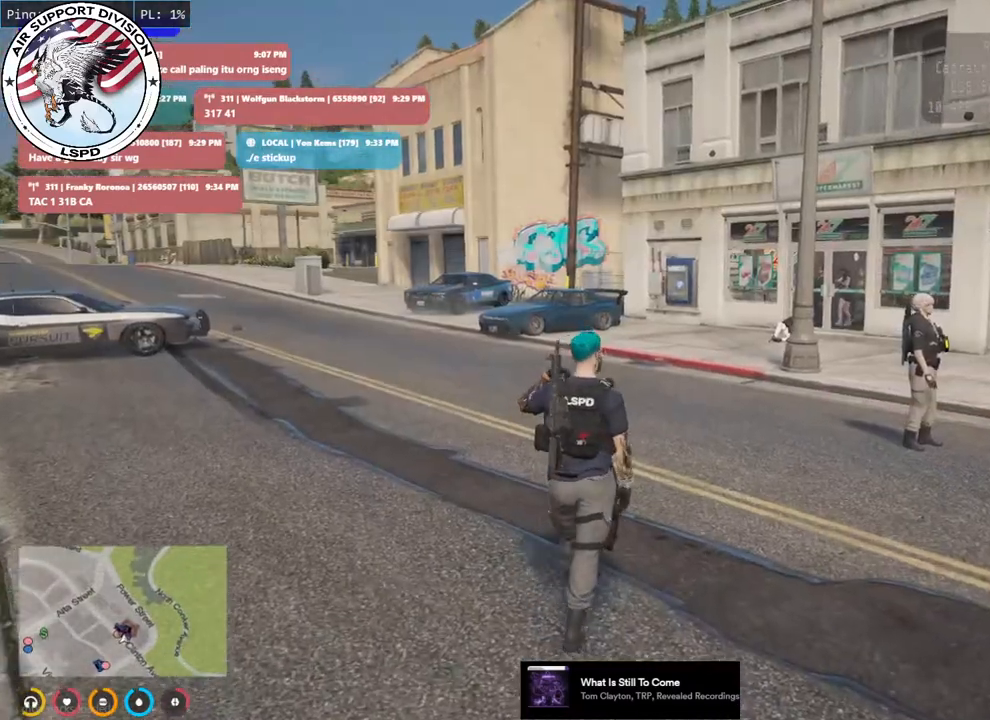
{"keys": ["w"], "mouse": ["mb5"], "events": [[400, "d", "up"]]}
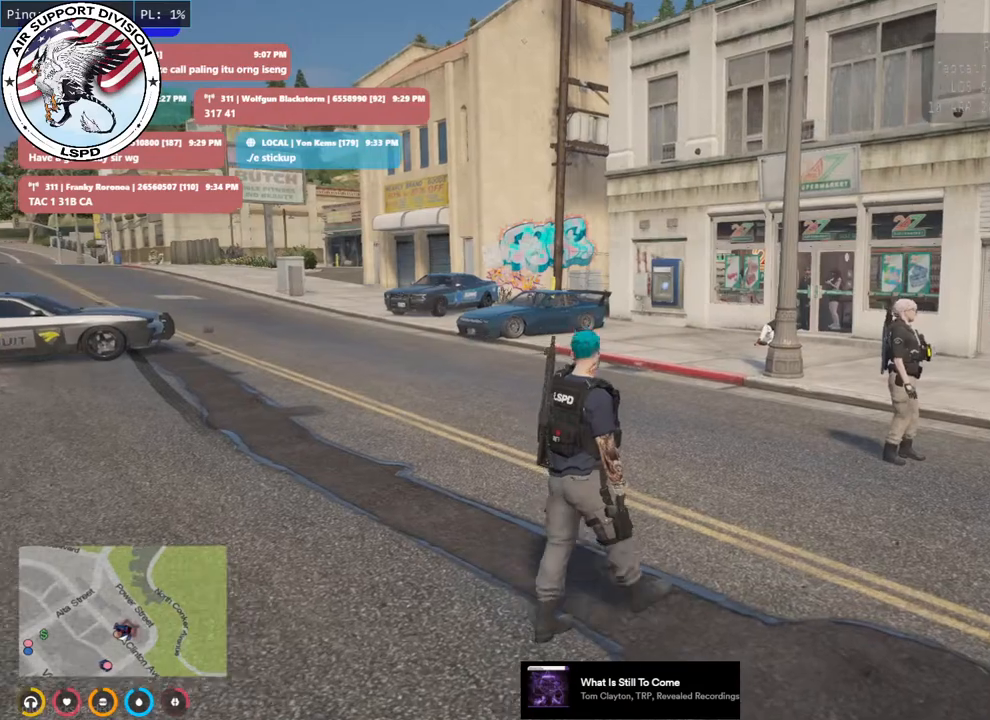
{"keys": ["a", "w"], "mouse": ["mb5"], "events": [[350, "a", "down"]]}
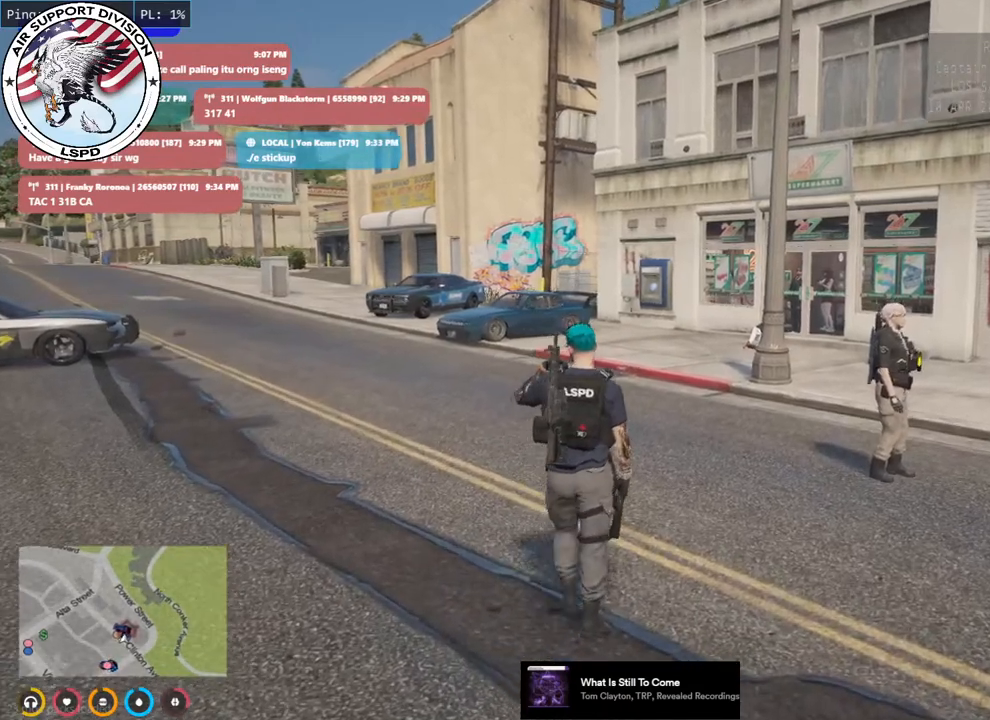
{"keys": ["w"], "mouse": ["mb5"], "events": [[50, "a", "up"], [350, "a", "down"], [483, "a", "up"]]}
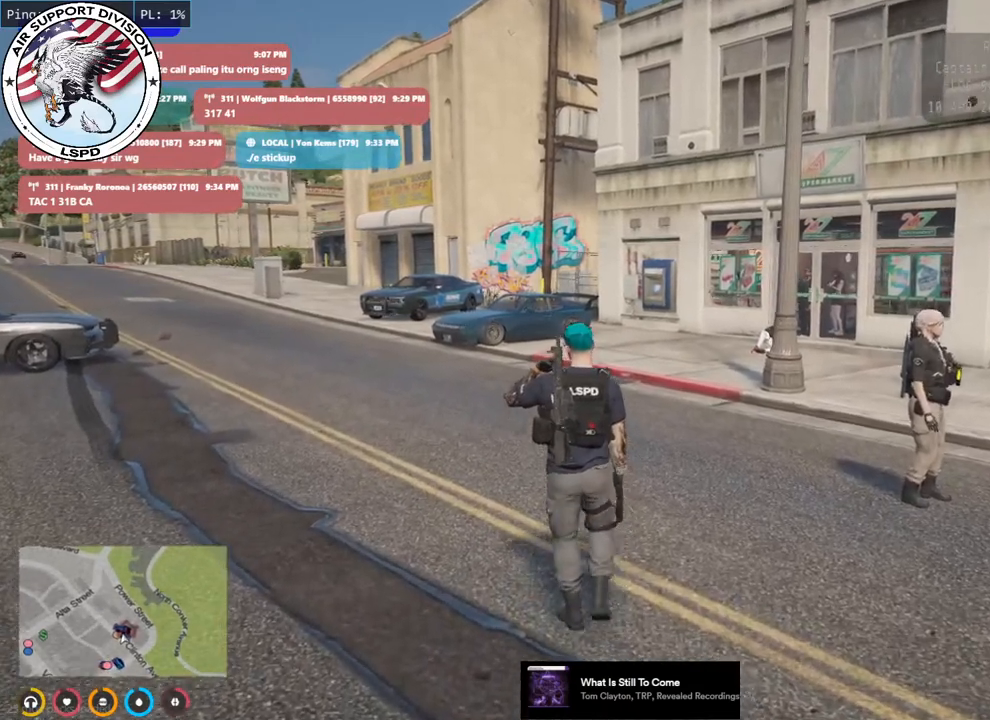
{"keys": [], "mouse": ["mb5"], "events": [[333, "w", "up"]]}
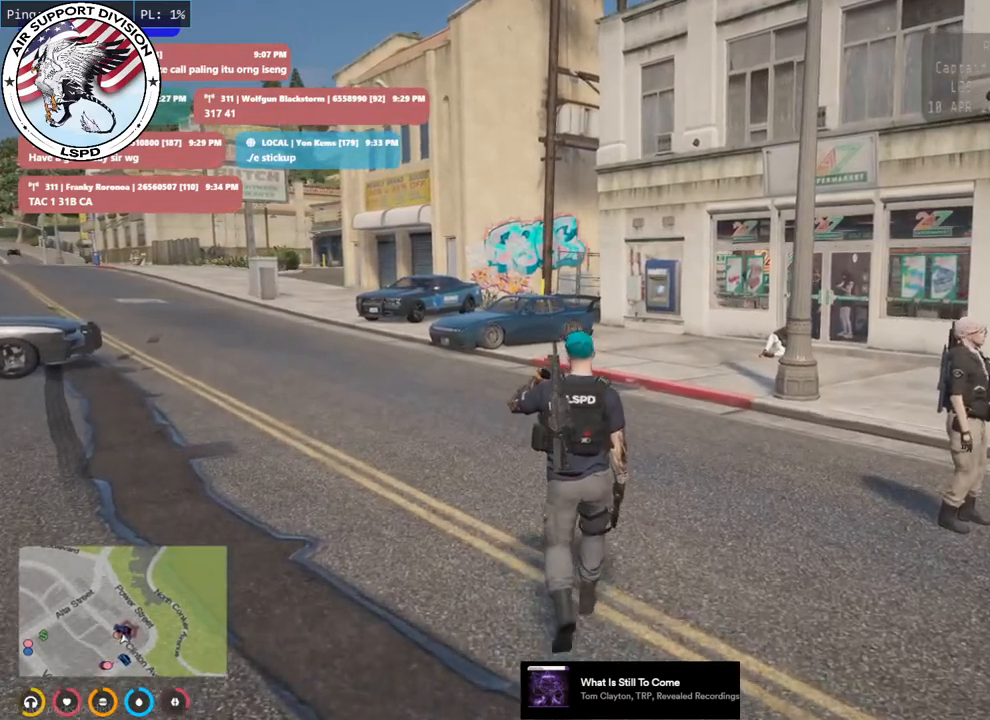
{"keys": ["s"], "mouse": ["mb5"], "events": [[83, "s", "down"]]}
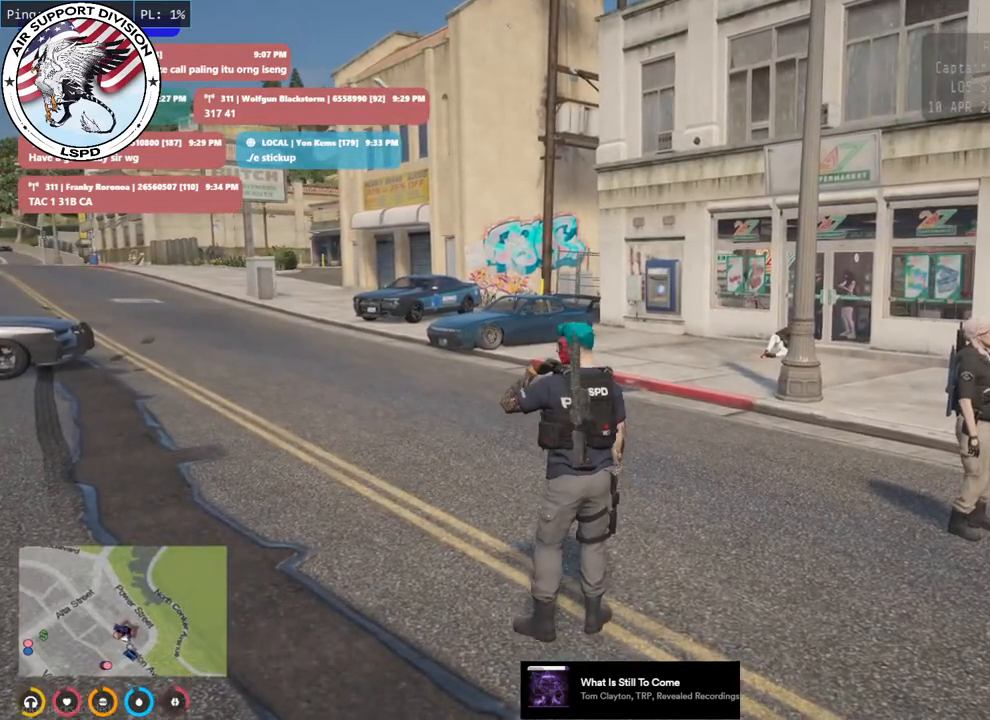
{"keys": [], "mouse": ["mb5"], "events": [[366, "s", "up"]]}
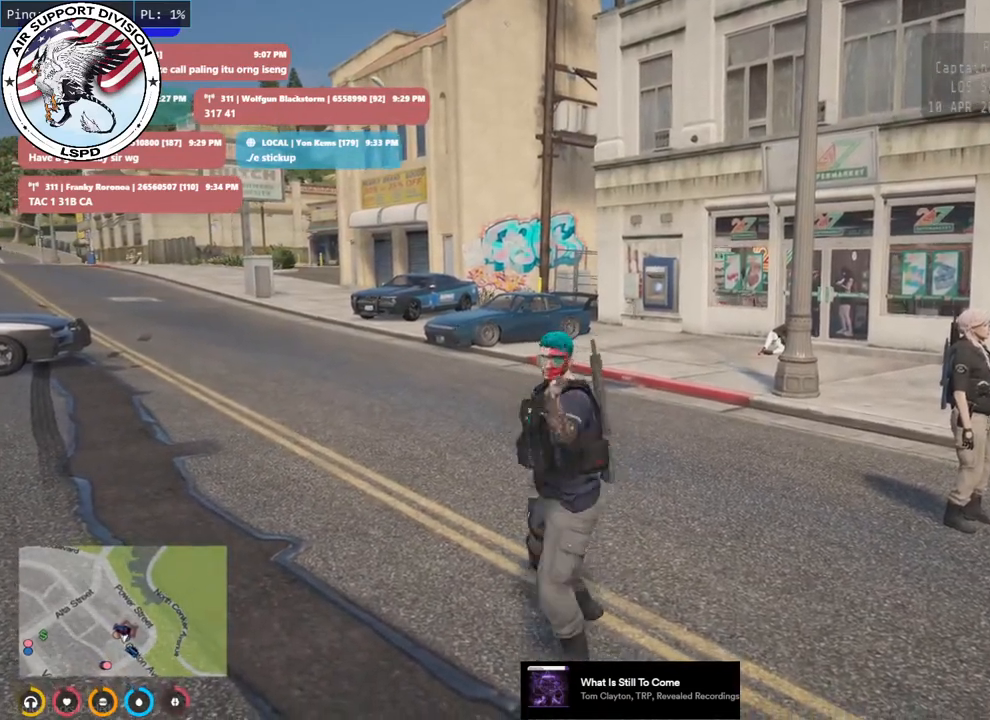
{"keys": [], "mouse": ["mb5"], "events": []}
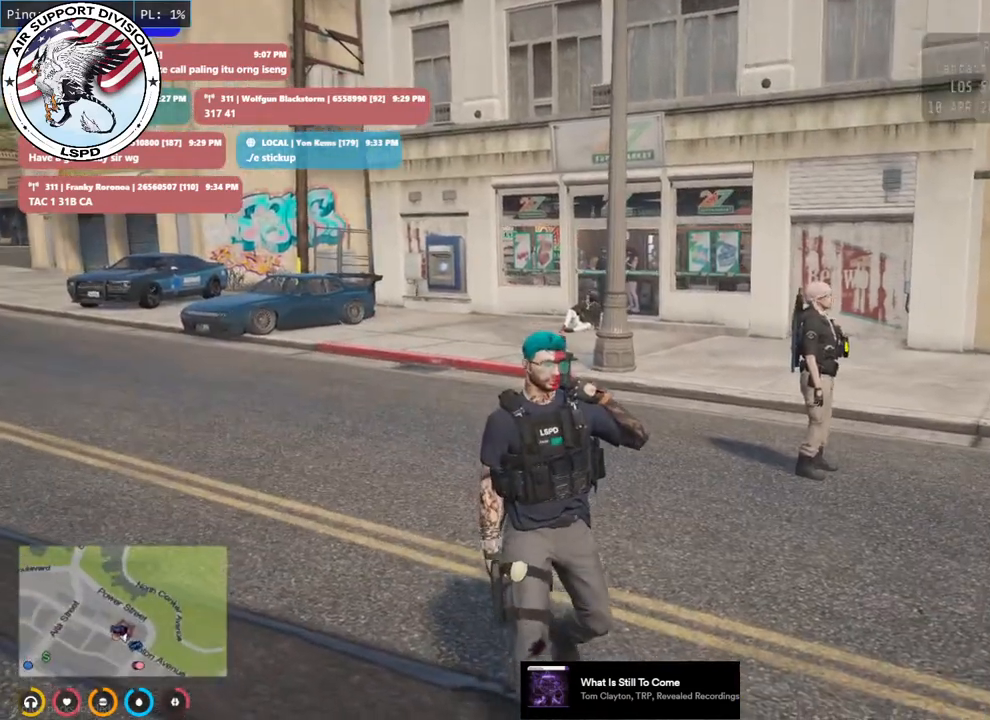
{"keys": [], "mouse": ["mb5"], "events": []}
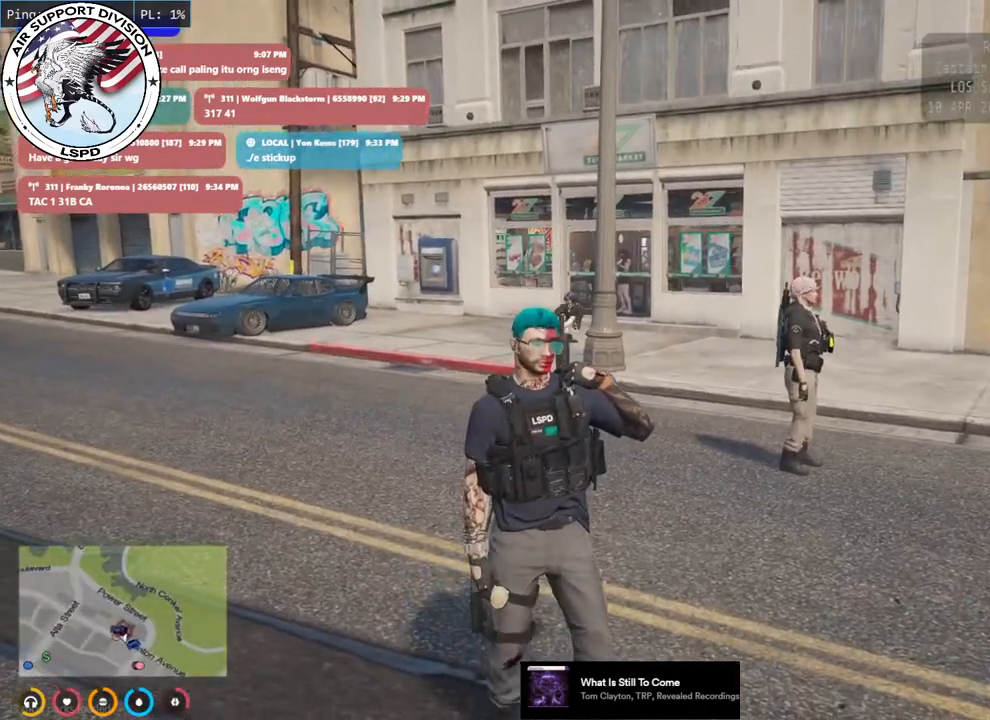
{"keys": [], "mouse": ["mb5"], "events": []}
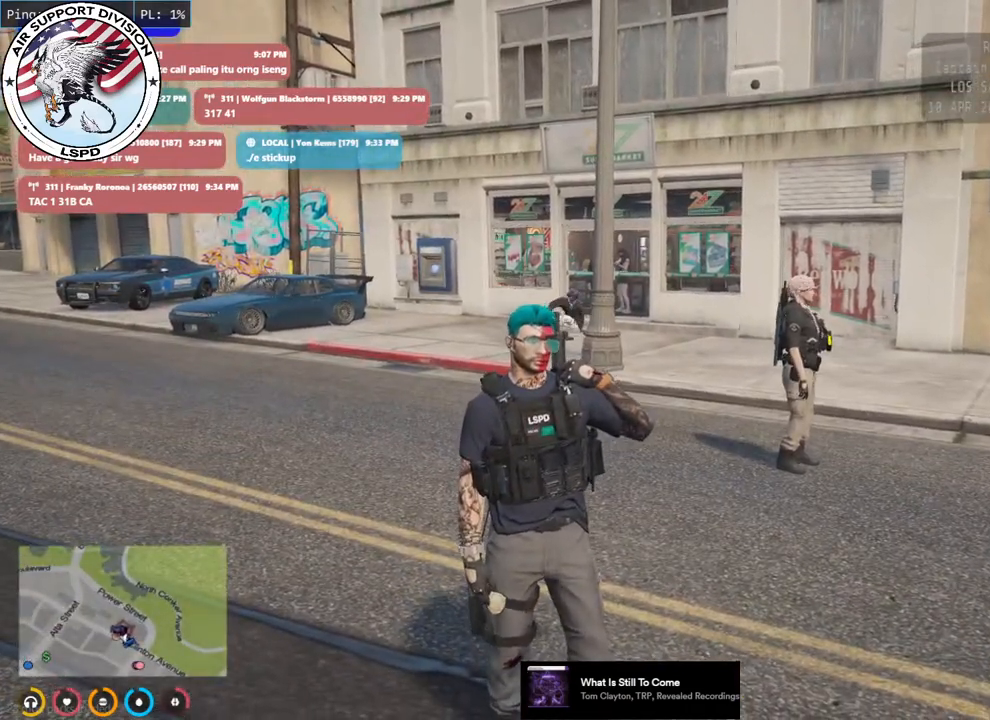
{"keys": [], "mouse": ["mb5"], "events": []}
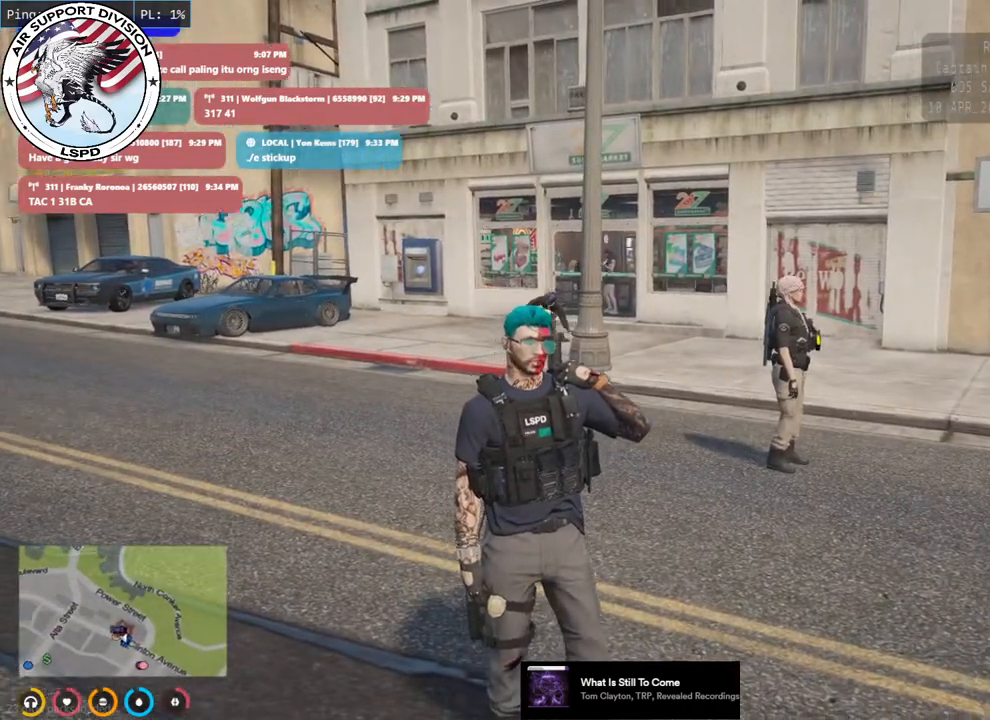
{"keys": [], "mouse": ["mb5"], "events": []}
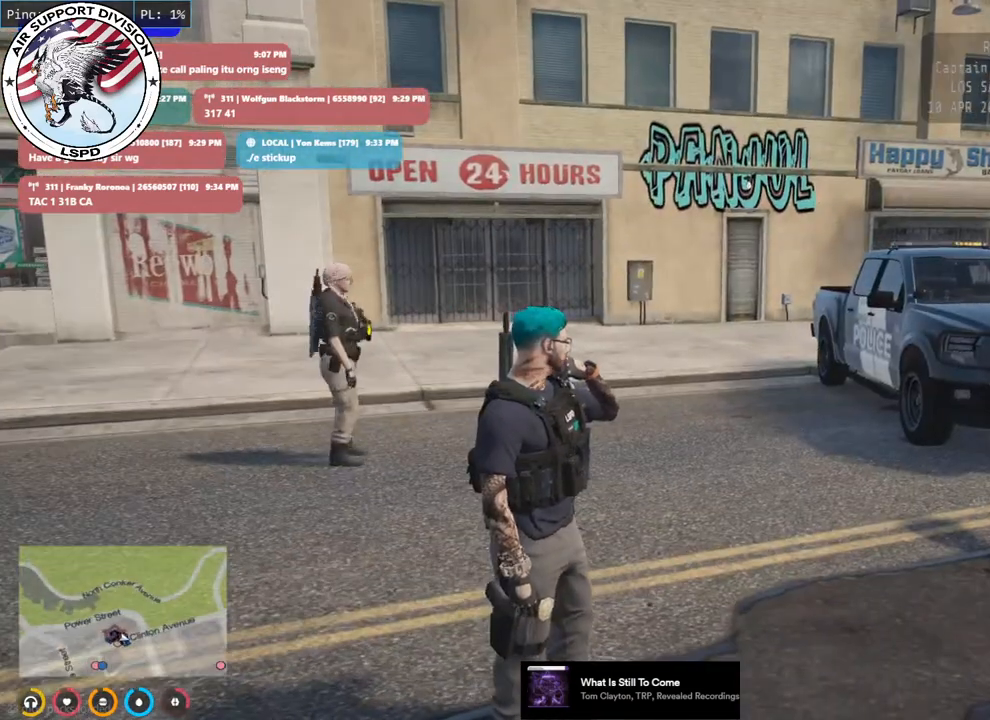
{"keys": ["s"], "mouse": ["mb5"], "events": [[416, "s", "down"]]}
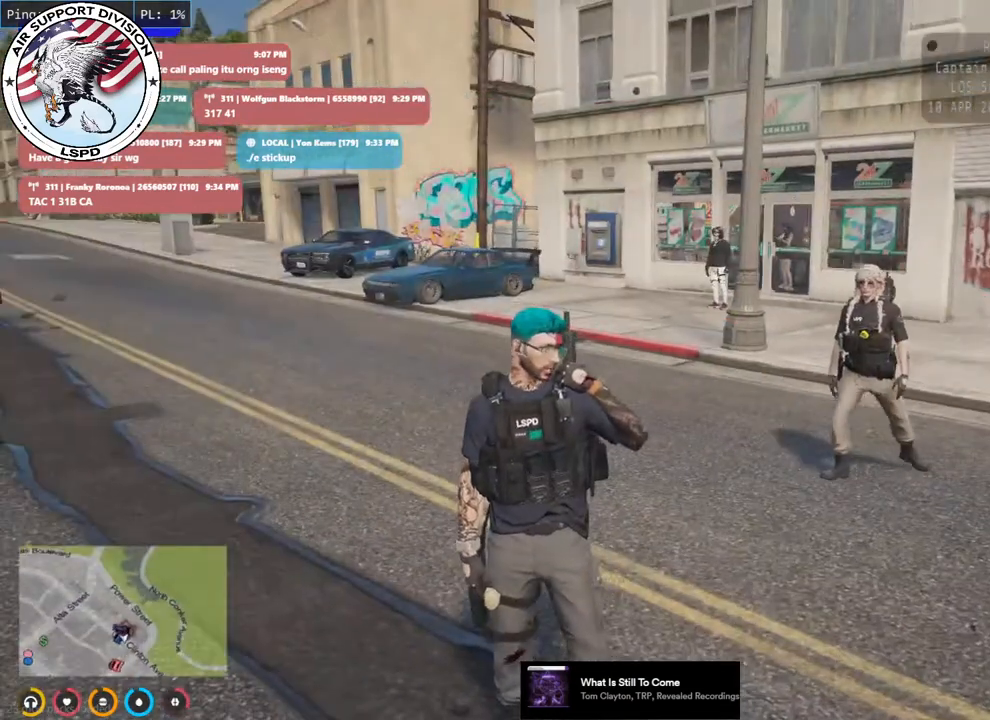
{"keys": ["s"], "mouse": ["mb5"], "events": [[100, "d", "down"], [450, "d", "up"]]}
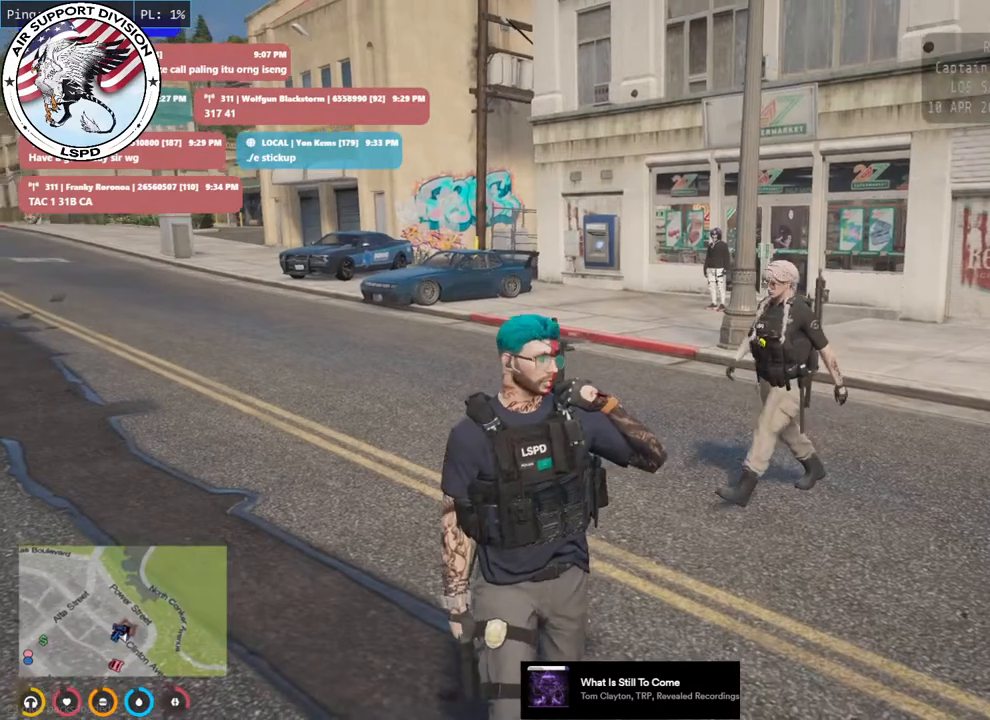
{"keys": ["a"], "mouse": [], "events": [[100, "a", "down"], [283, "s", "up"], [316, "mouse_mb5", "up"]]}
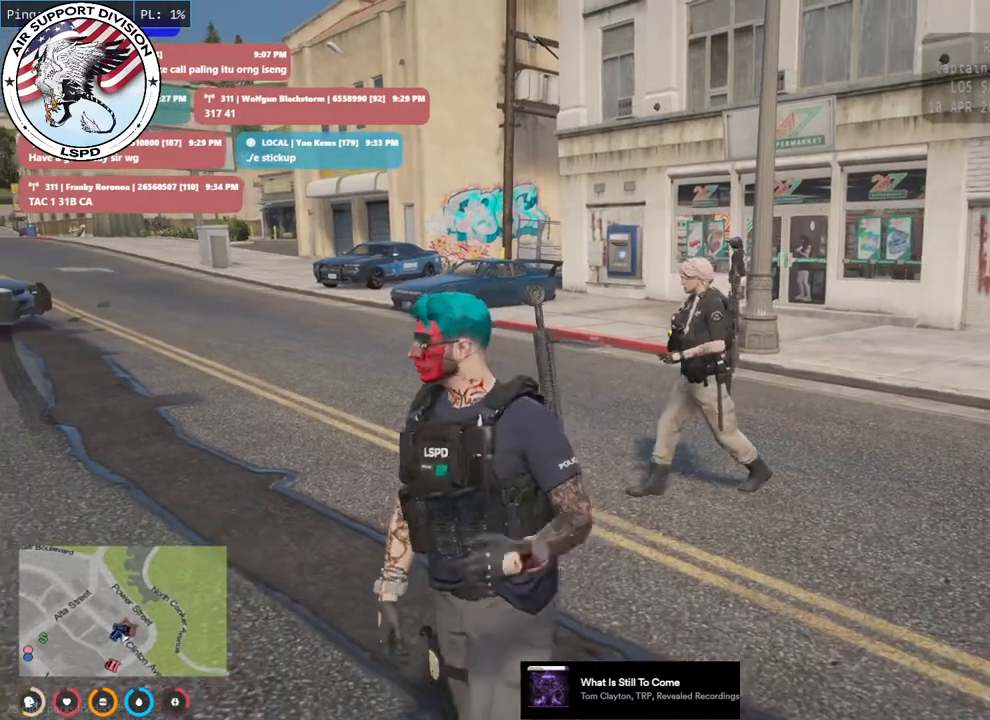
{"keys": ["w"], "mouse": [], "events": [[16, "w", "down"], [433, "a", "up"]]}
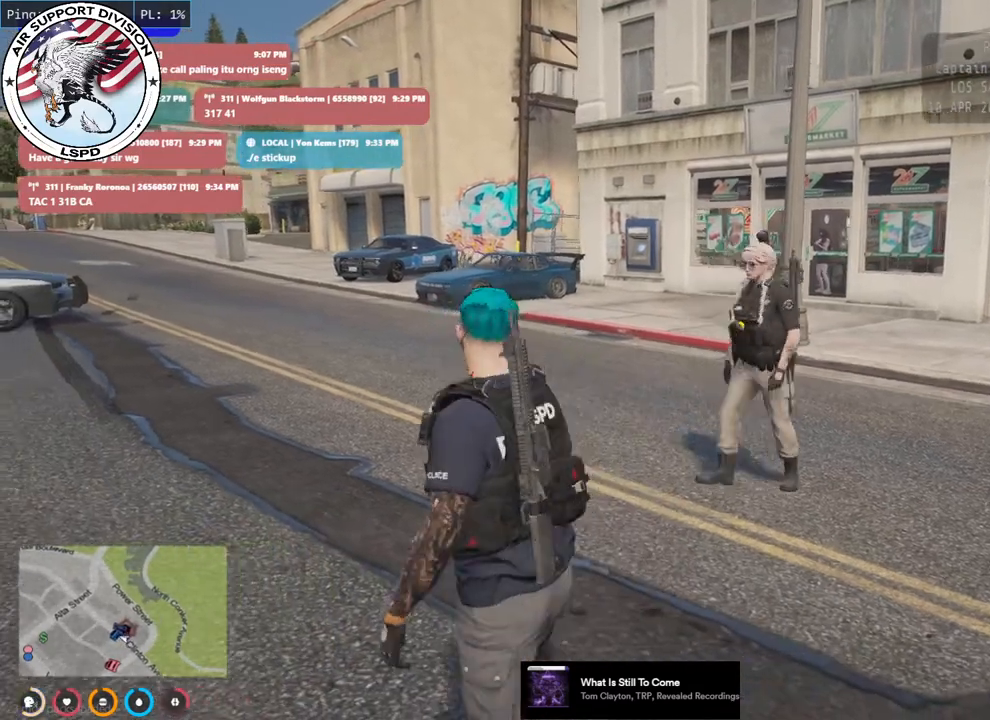
{"keys": ["w"], "mouse": [], "events": []}
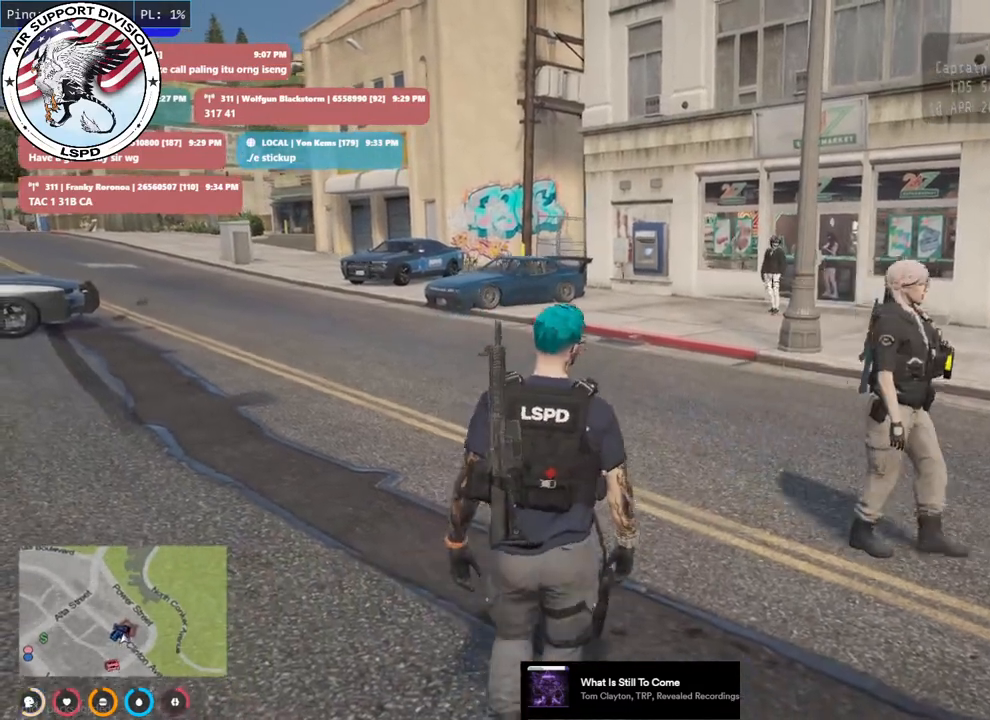
{"keys": ["w"], "mouse": [], "events": []}
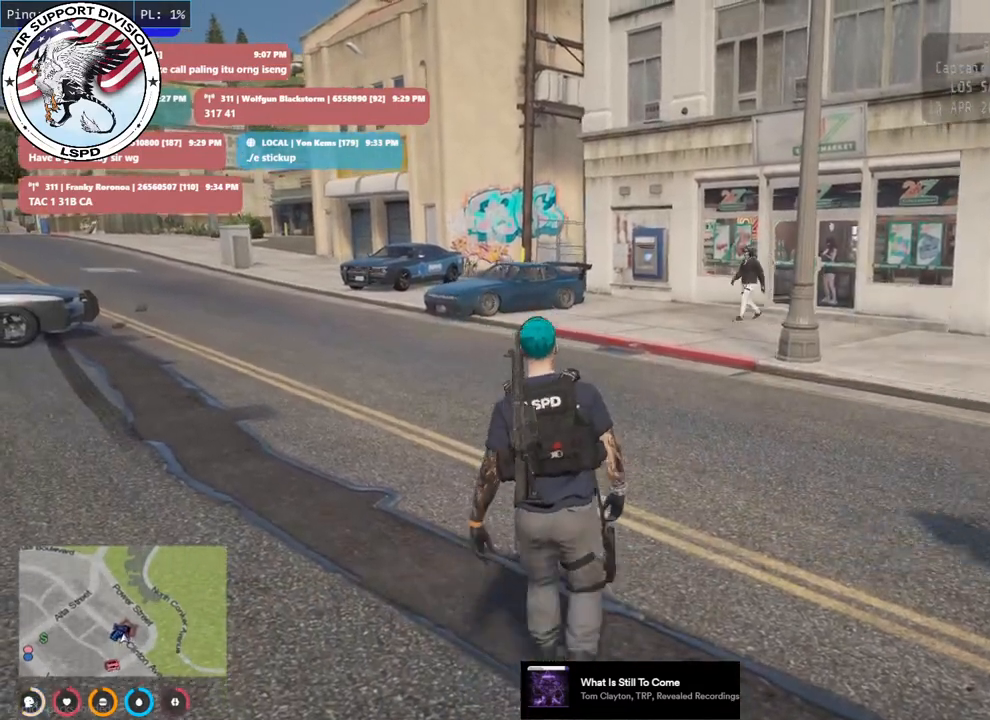
{"keys": ["w"], "mouse": [], "events": []}
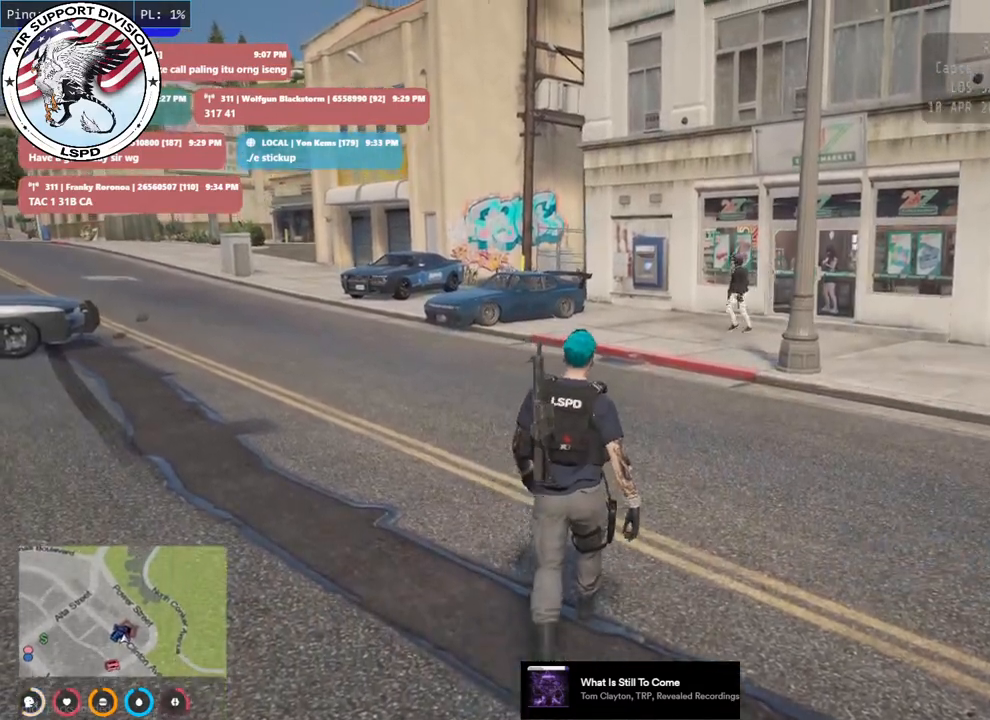
{"keys": ["w"], "mouse": [], "events": []}
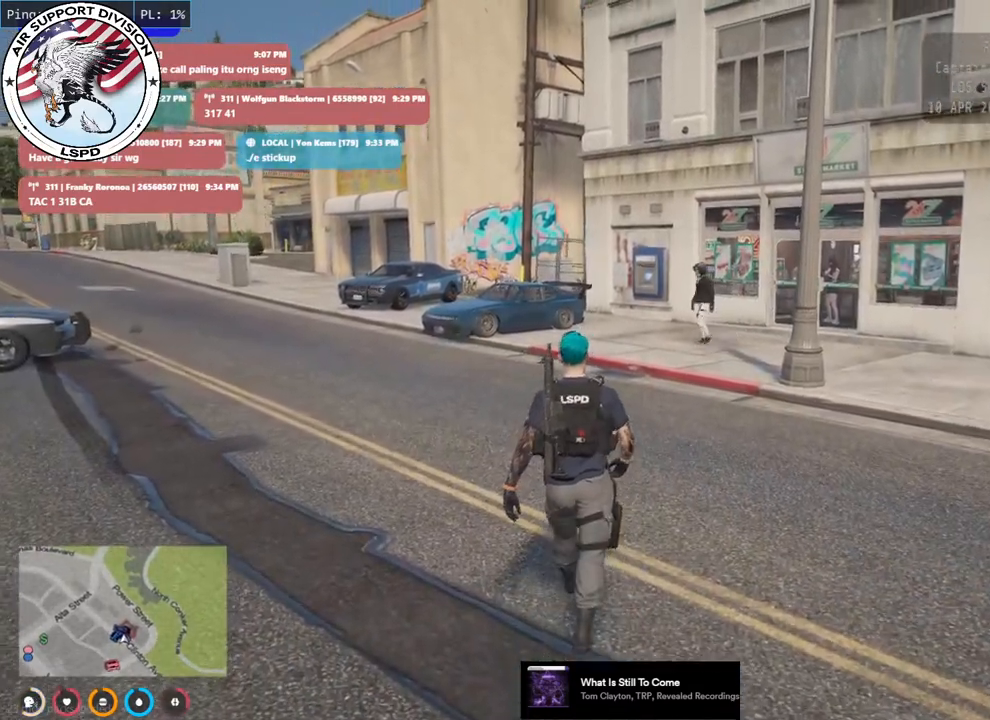
{"keys": [], "mouse": [], "events": [[383, "w", "up"]]}
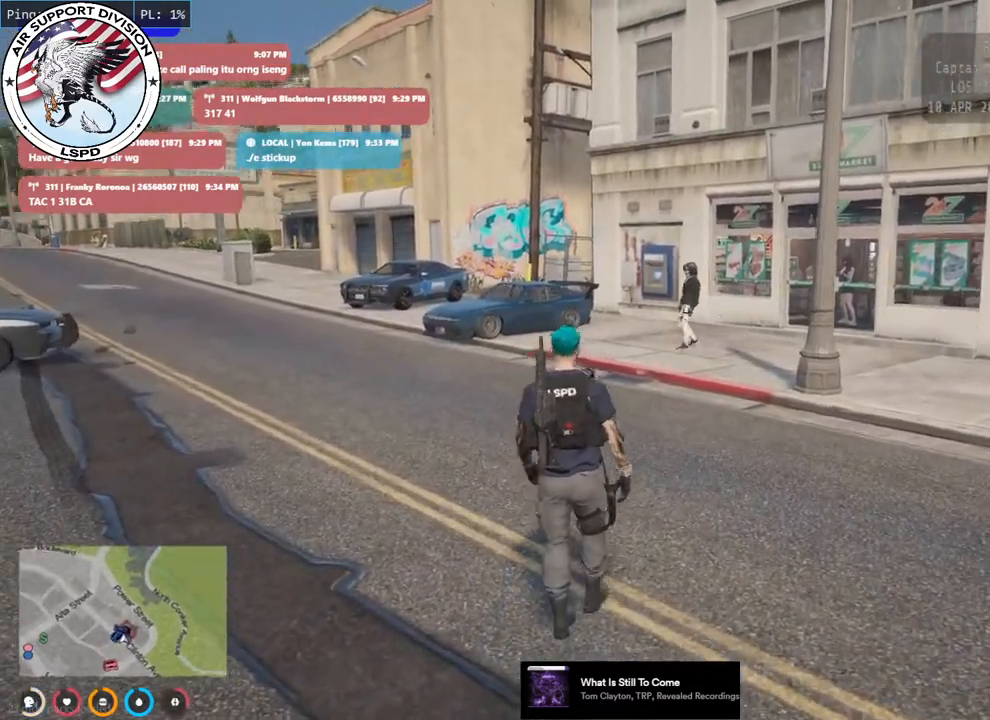
{"keys": [], "mouse": [], "events": []}
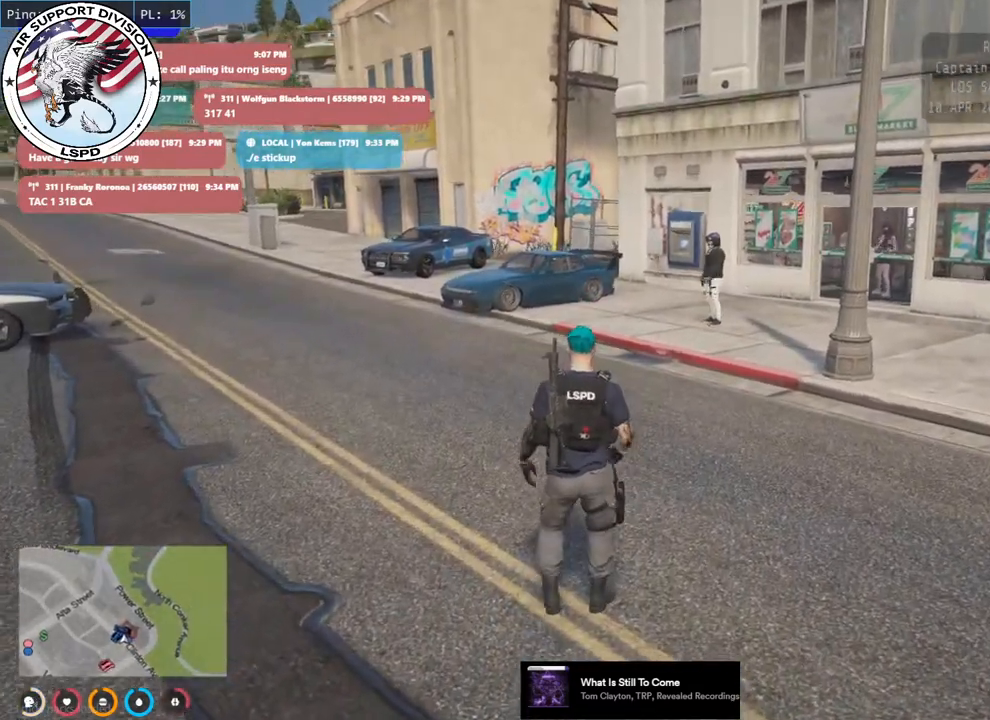
{"keys": [], "mouse": [], "events": []}
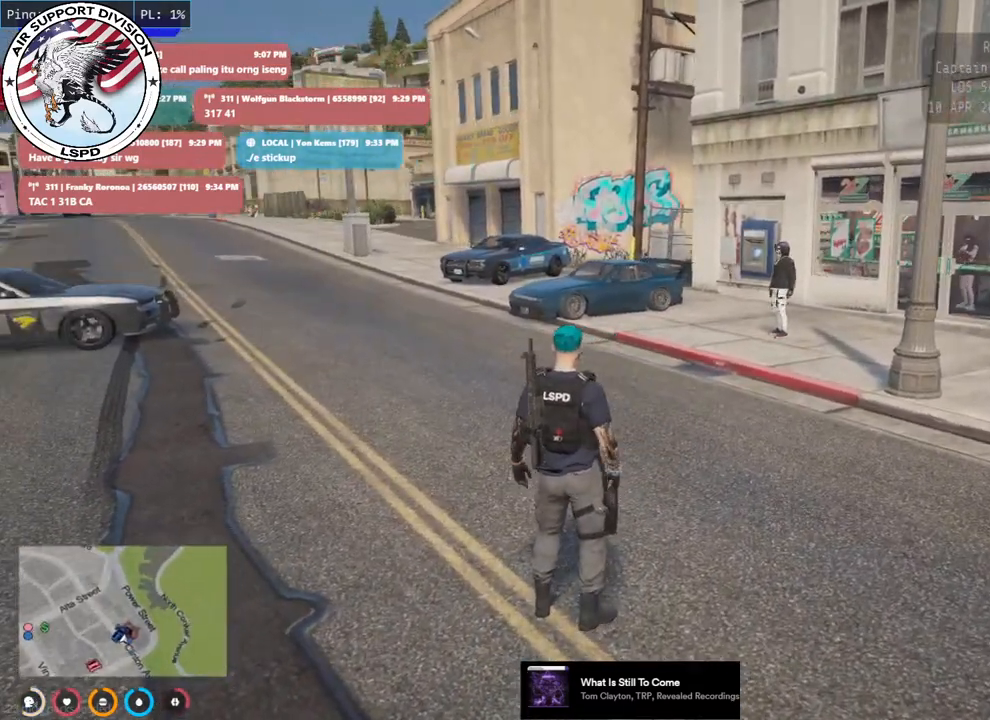
{"keys": [], "mouse": ["mb5"], "events": [[166, "mouse_mb5", "down"]]}